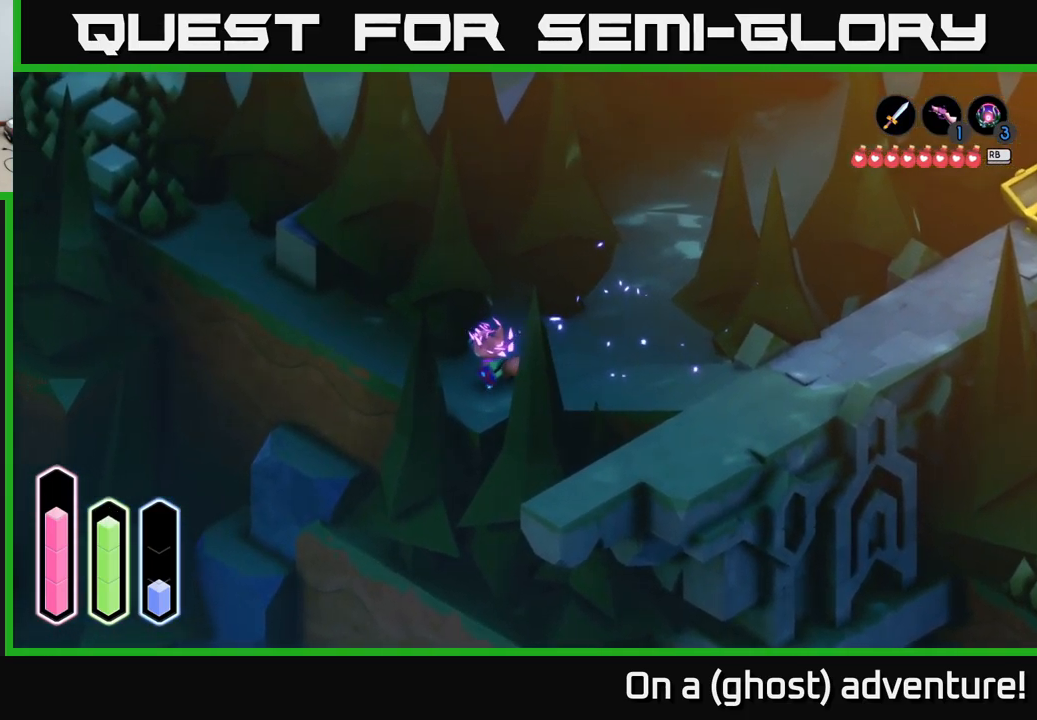
Gameplay with a controller (Xbox layout); each line is a JSON object with the inputs held at the frame after it. "events" lists button and stick changes between this image and that frame as [ms after this image, input, new state], when the widget could be followed in between.
{"buttons": ["A"], "left_stick": "up-left", "right_stick": "center", "events": [[134, "left_stick", "up-left"]]}
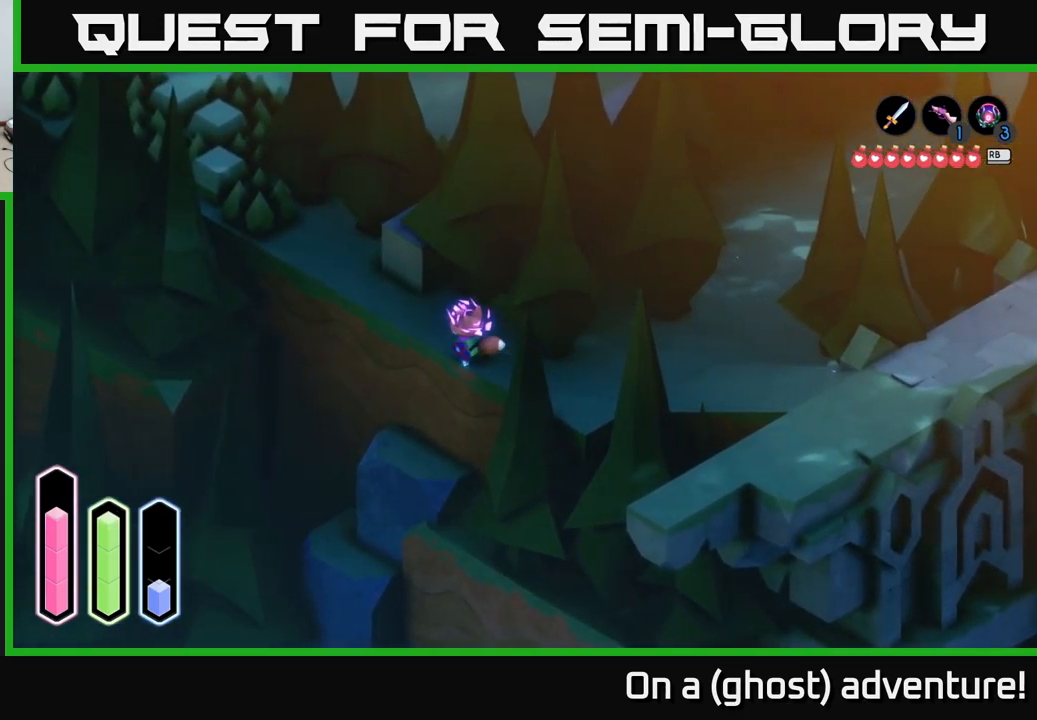
{"buttons": ["A"], "left_stick": "up-left", "right_stick": "center", "events": []}
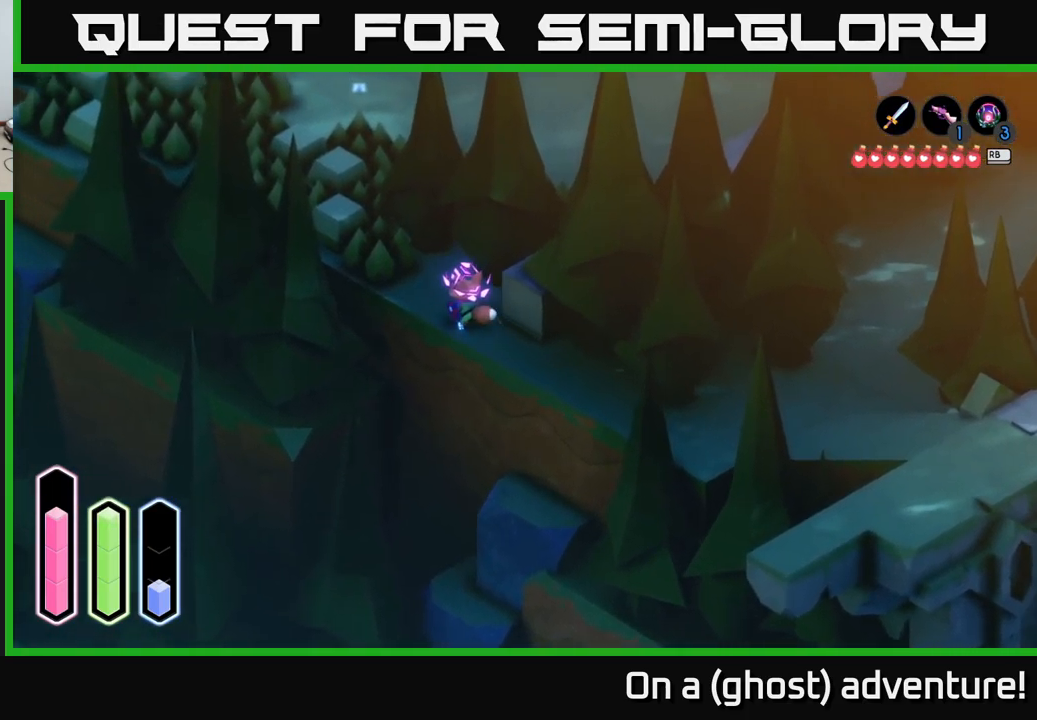
{"buttons": ["X"], "left_stick": "up-left", "right_stick": "center", "events": [[434, "A", "up"], [434, "X", "down"]]}
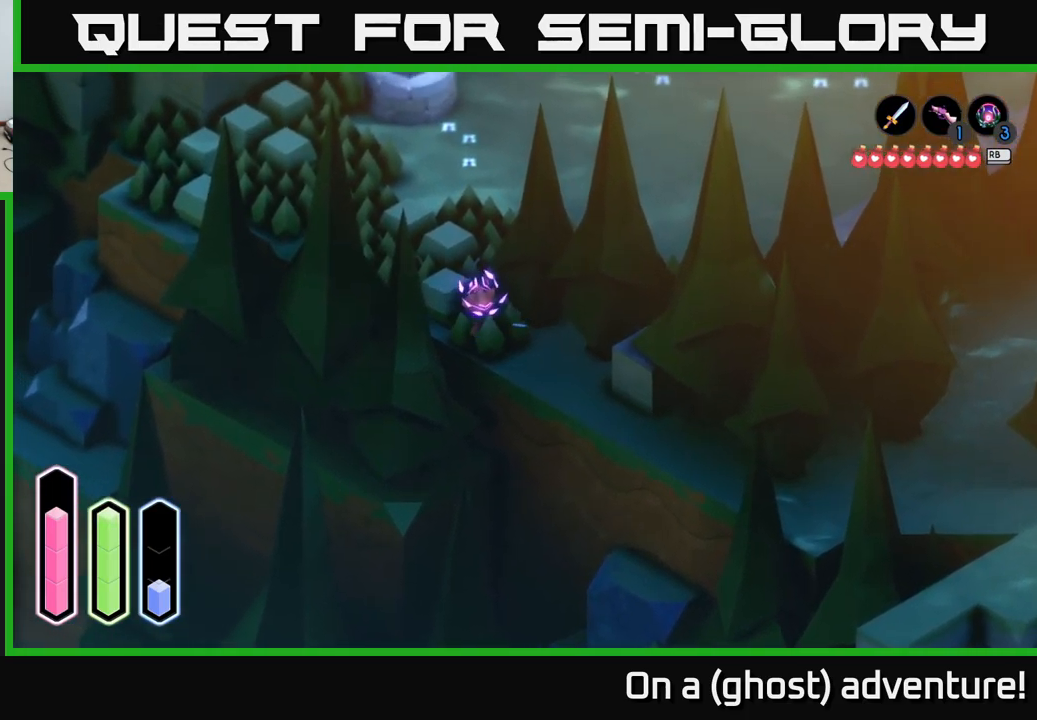
{"buttons": ["A", "X"], "left_stick": "up-left", "right_stick": "center", "events": [[84, "X", "up"], [234, "A", "down"], [500, "X", "down"]]}
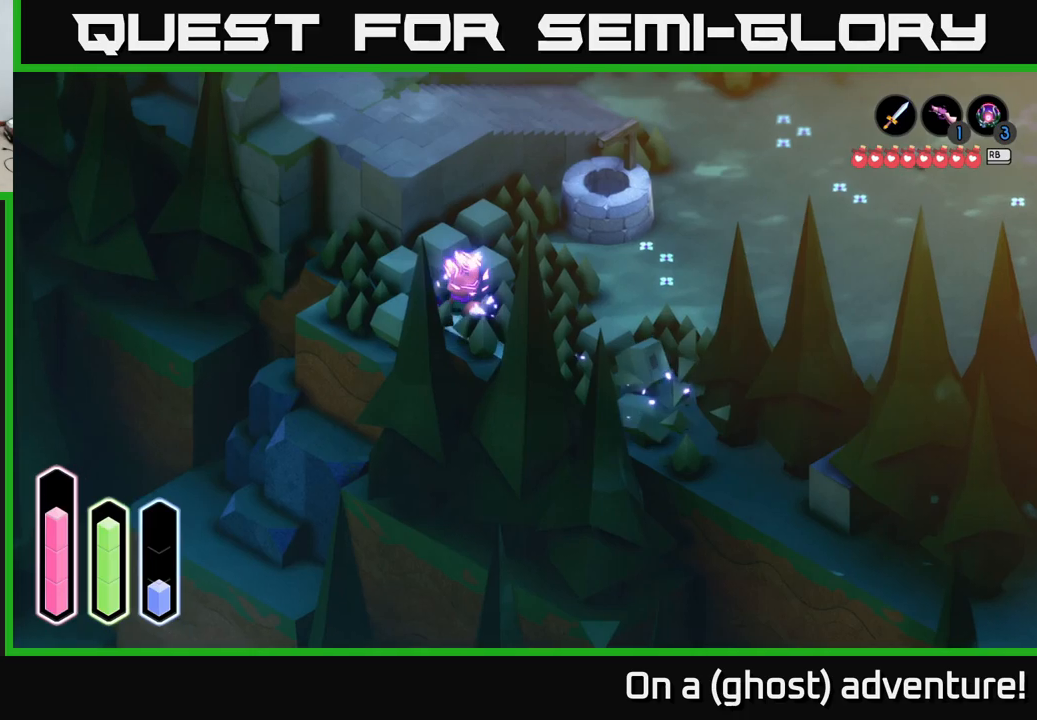
{"buttons": [], "left_stick": "up-right", "right_stick": "center", "events": [[16, "A", "up"], [183, "X", "up"], [183, "left_stick", "up"], [283, "left_stick", "up-right"]]}
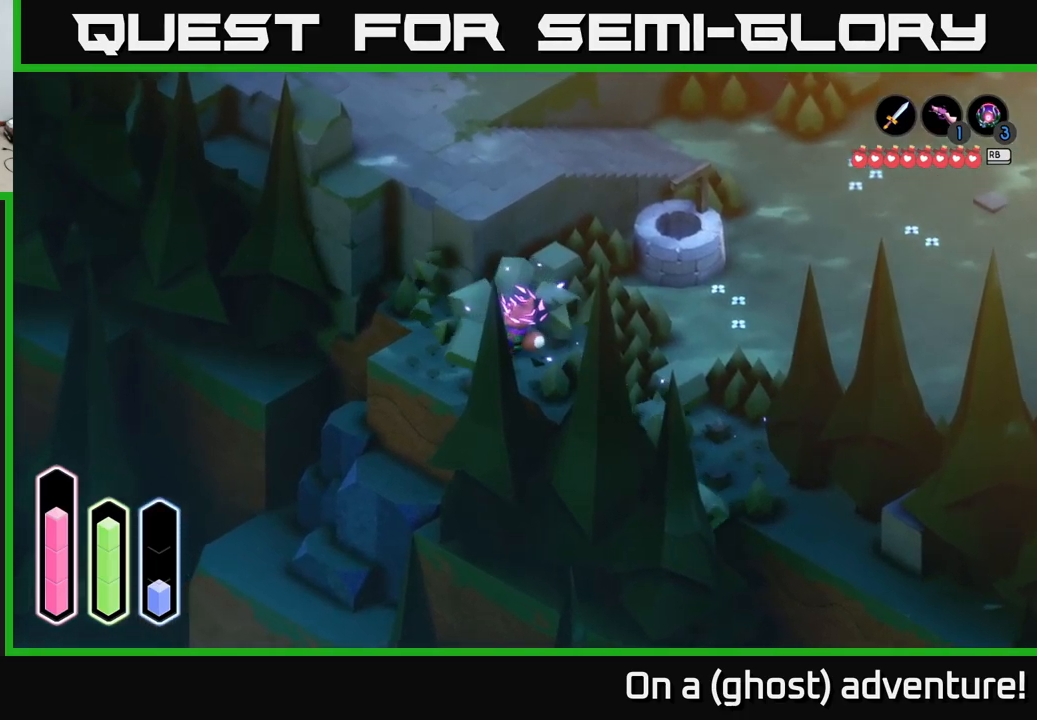
{"buttons": [], "left_stick": "up-right", "right_stick": "center", "events": [[133, "X", "down"], [283, "X", "up"]]}
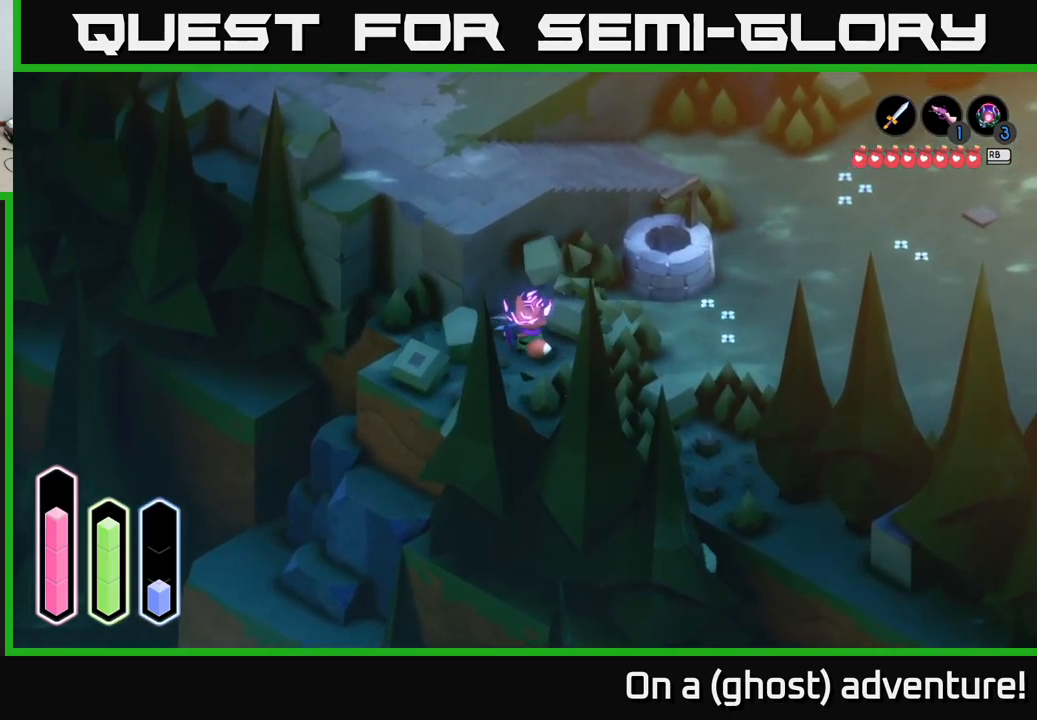
{"buttons": [], "left_stick": "up-right", "right_stick": "center", "events": [[100, "left_stick", "right"], [200, "left_stick", "up-right"]]}
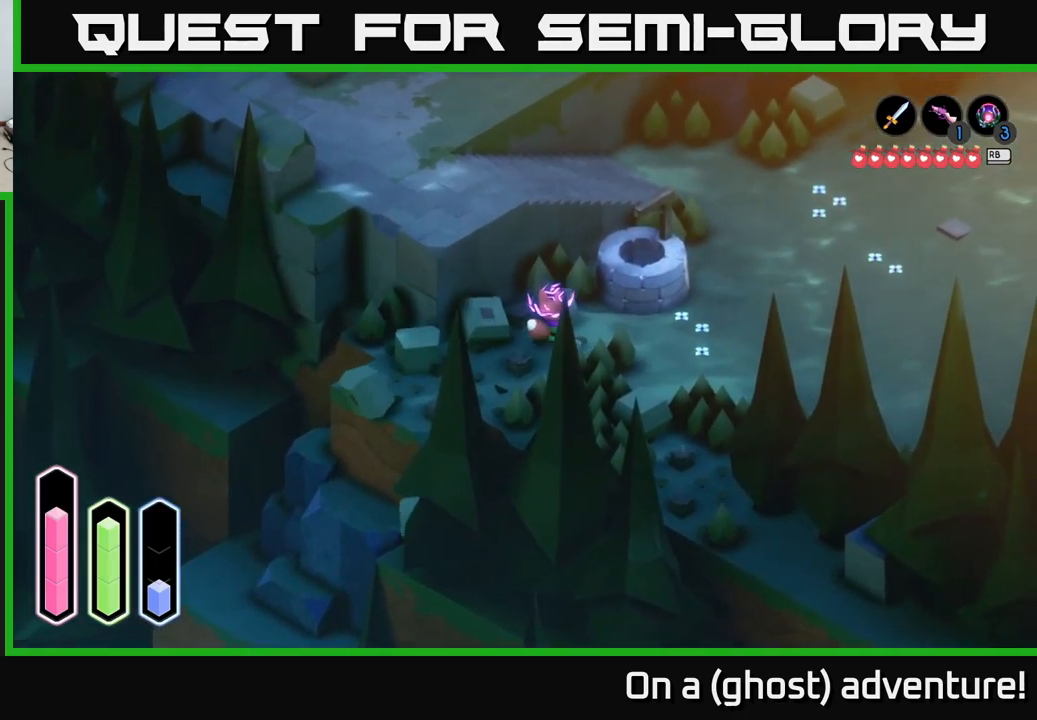
{"buttons": [], "left_stick": "center", "right_stick": "center", "events": [[333, "left_stick", "center"]]}
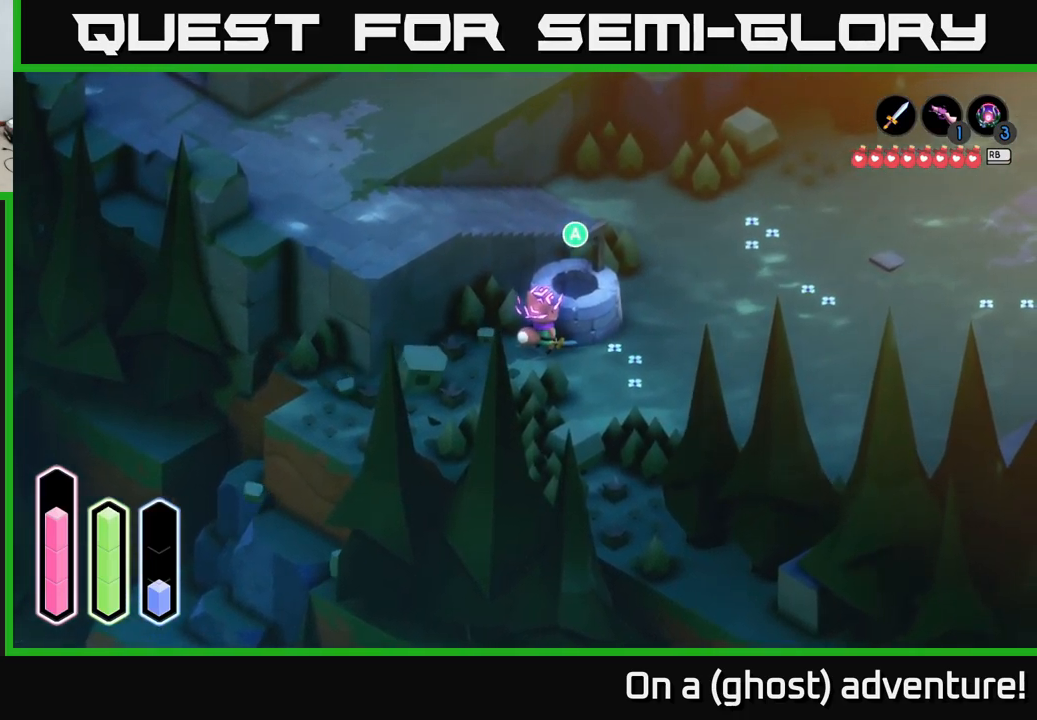
{"buttons": [], "left_stick": "center", "right_stick": "center", "events": [[216, "L1", "down"], [316, "L1", "up"]]}
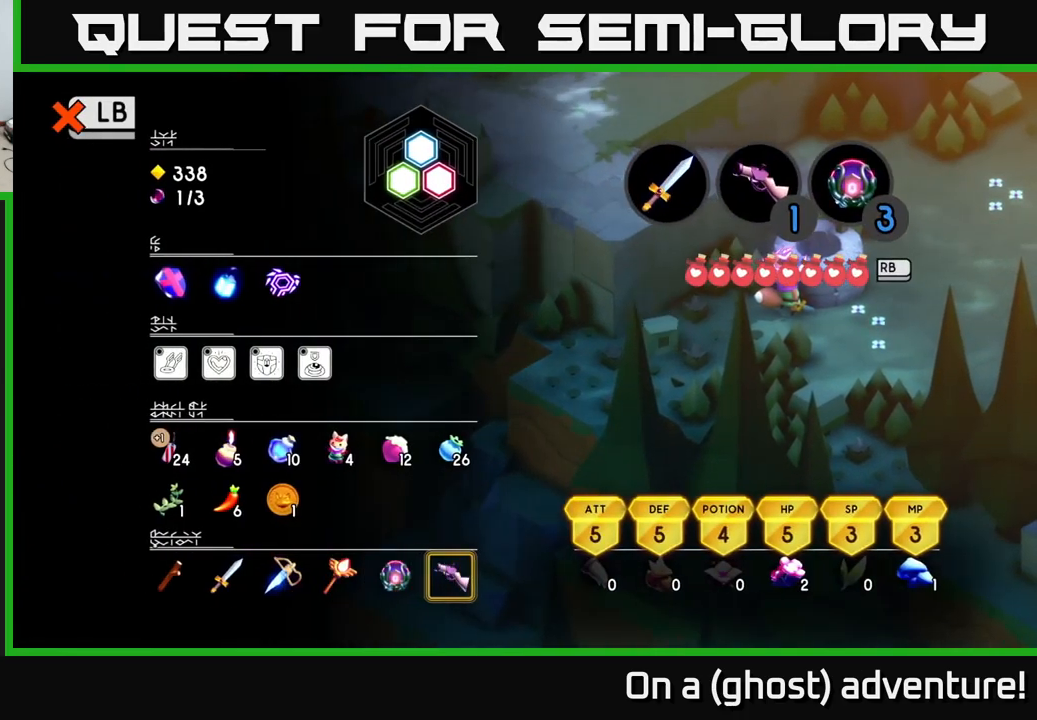
{"buttons": [], "left_stick": "center", "right_stick": "center", "events": [[83, "L1", "down"], [150, "L1", "up"], [316, "L1", "down"], [450, "L1", "up"]]}
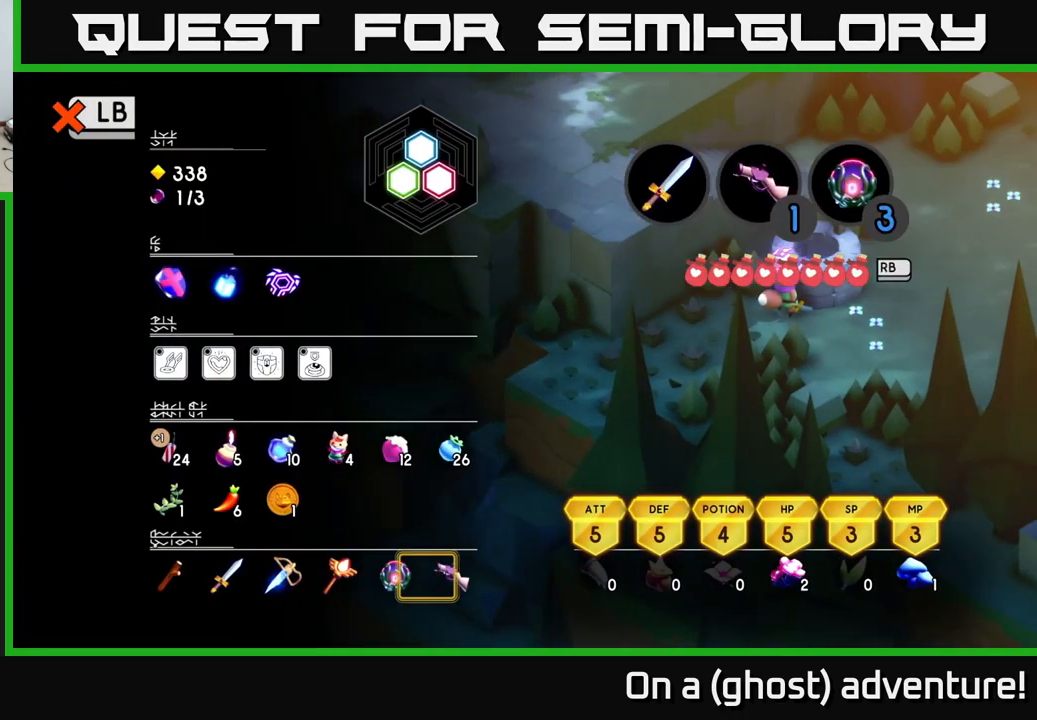
{"buttons": [], "left_stick": "left", "right_stick": "center", "events": [[133, "left_stick", "up"], [283, "left_stick", "center"], [433, "left_stick", "left"]]}
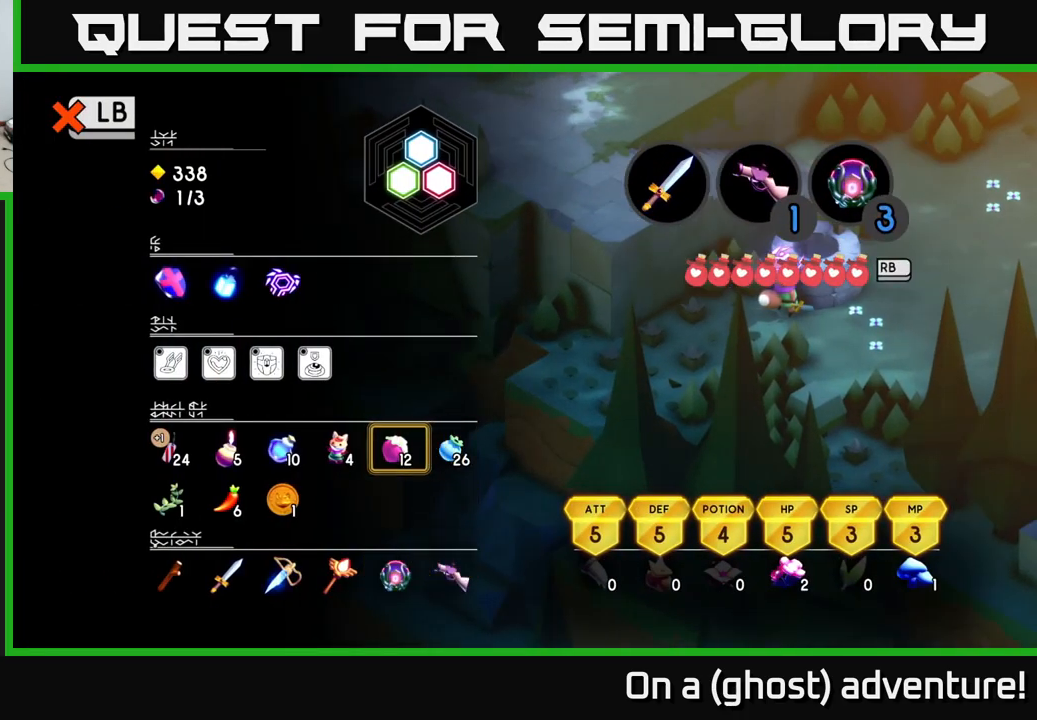
{"buttons": [], "left_stick": "down", "right_stick": "center", "events": [[33, "left_stick", "center"], [116, "left_stick", "left"], [233, "left_stick", "center"], [300, "left_stick", "up-left"], [400, "left_stick", "center"], [500, "left_stick", "down"]]}
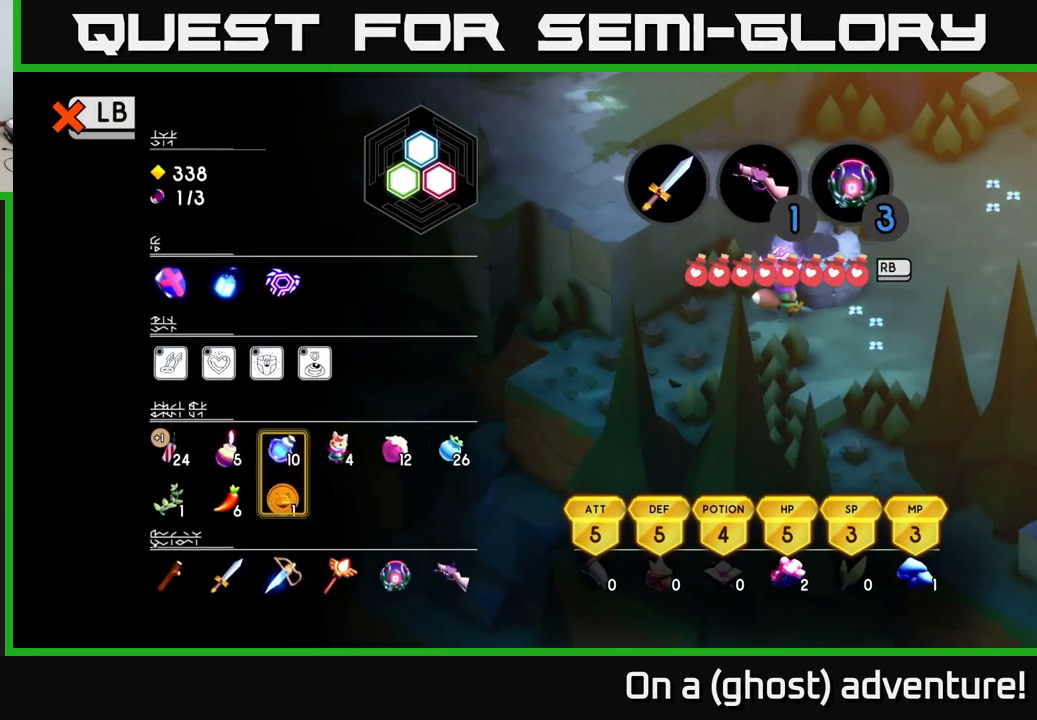
{"buttons": [], "left_stick": "center", "right_stick": "center", "events": [[150, "X", "down"], [150, "left_stick", "center"], [200, "X", "up"], [366, "L1", "down"], [483, "L1", "up"]]}
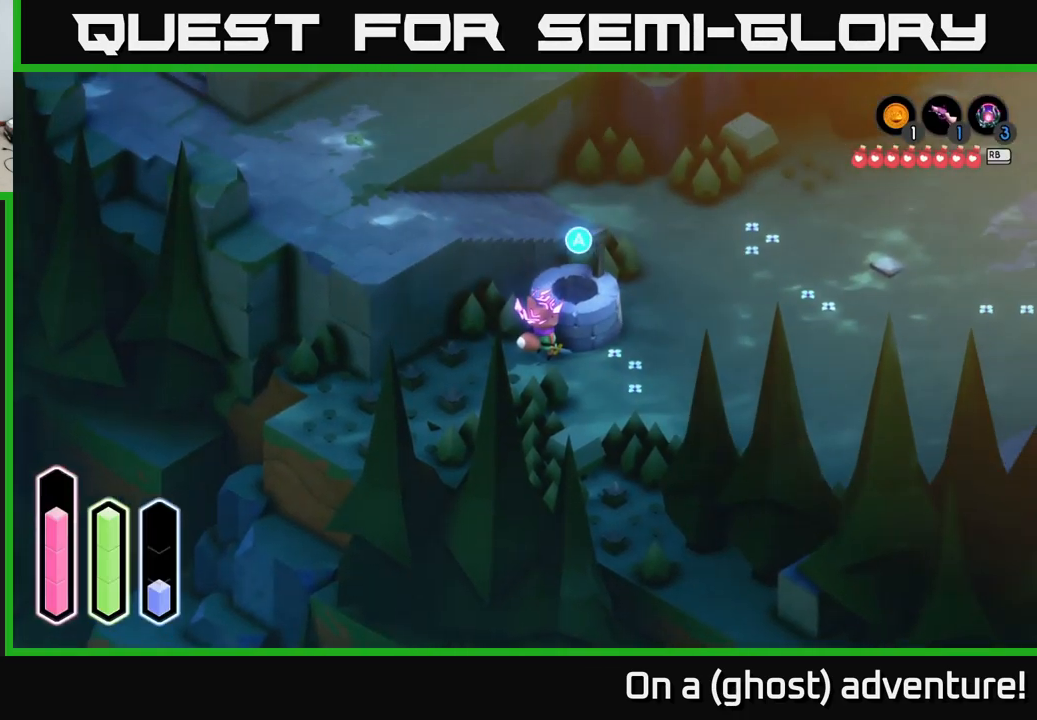
{"buttons": [], "left_stick": "center", "right_stick": "center", "events": [[183, "X", "down"], [233, "X", "up"]]}
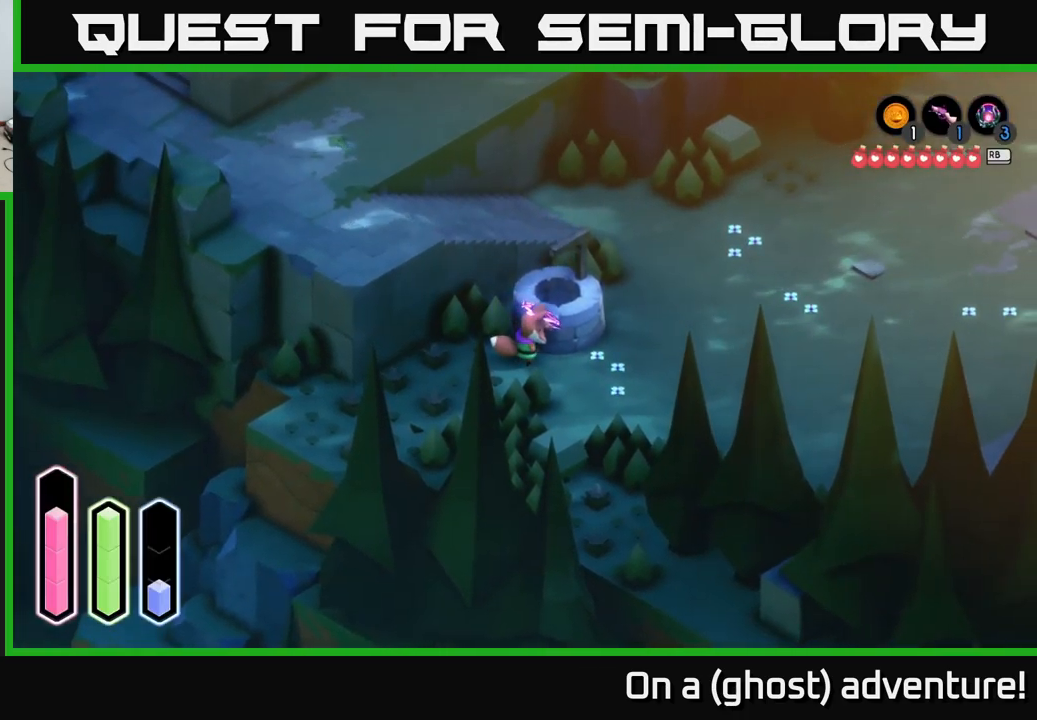
{"buttons": [], "left_stick": "center", "right_stick": "center", "events": []}
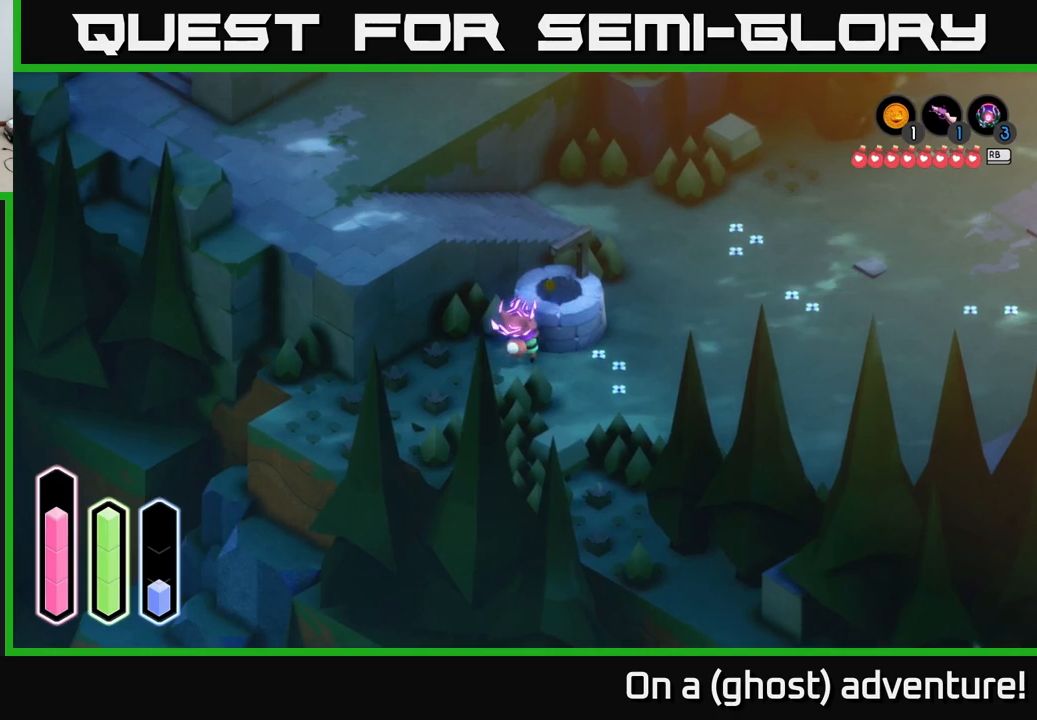
{"buttons": [], "left_stick": "center", "right_stick": "center", "events": []}
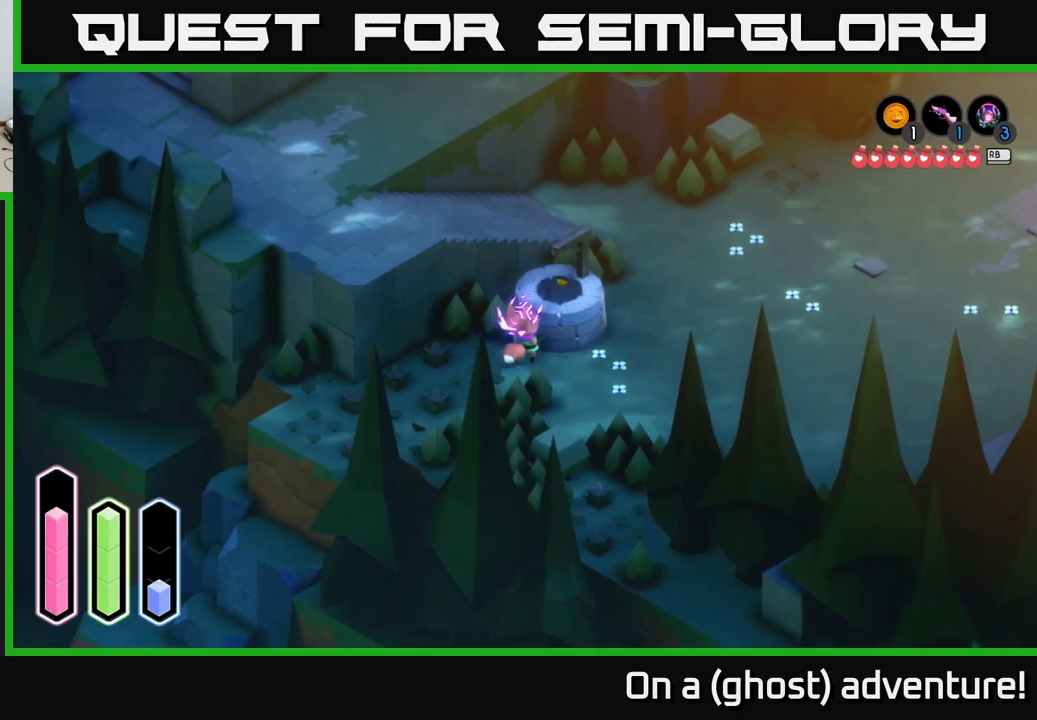
{"buttons": [], "left_stick": "center", "right_stick": "center", "events": []}
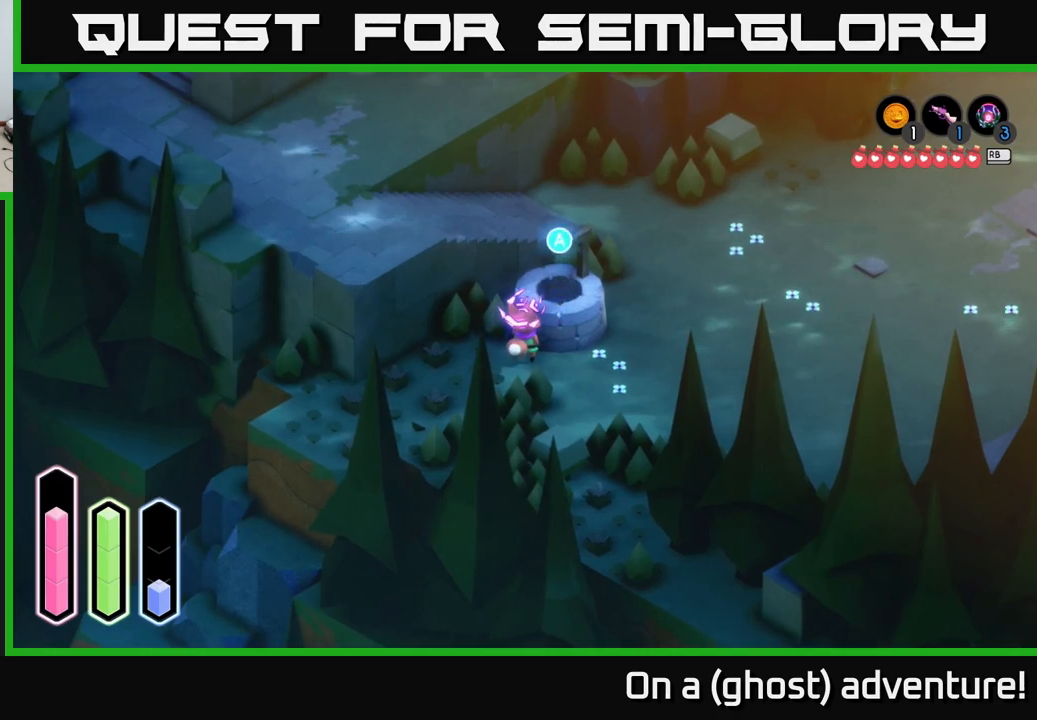
{"buttons": [], "left_stick": "center", "right_stick": "center", "events": []}
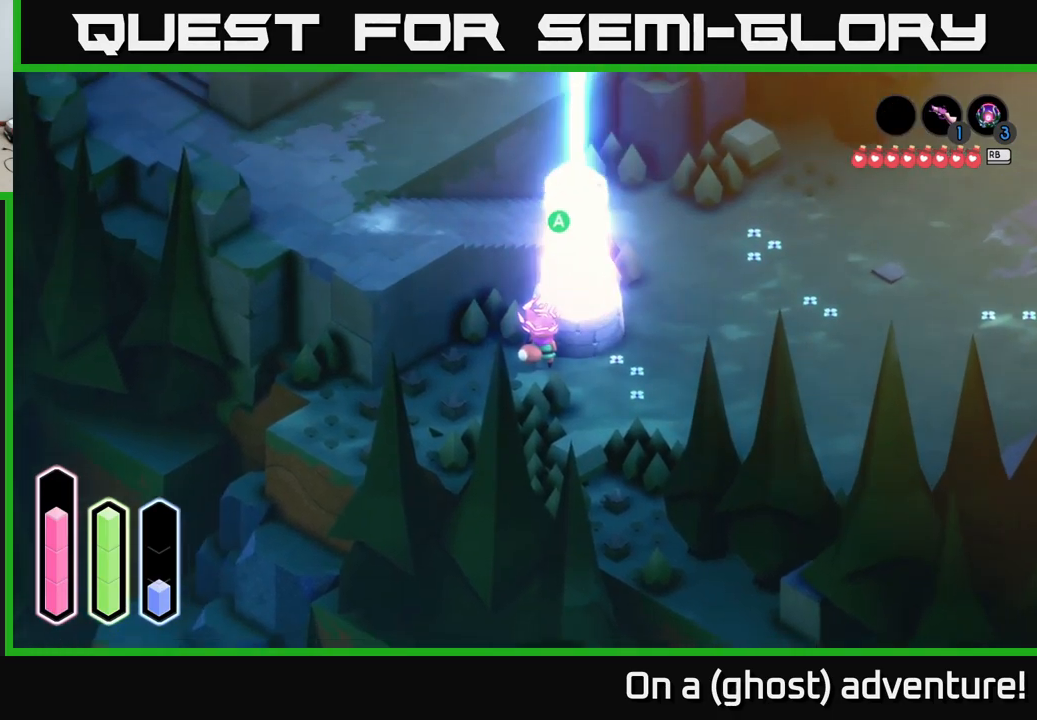
{"buttons": [], "left_stick": "center", "right_stick": "center", "events": []}
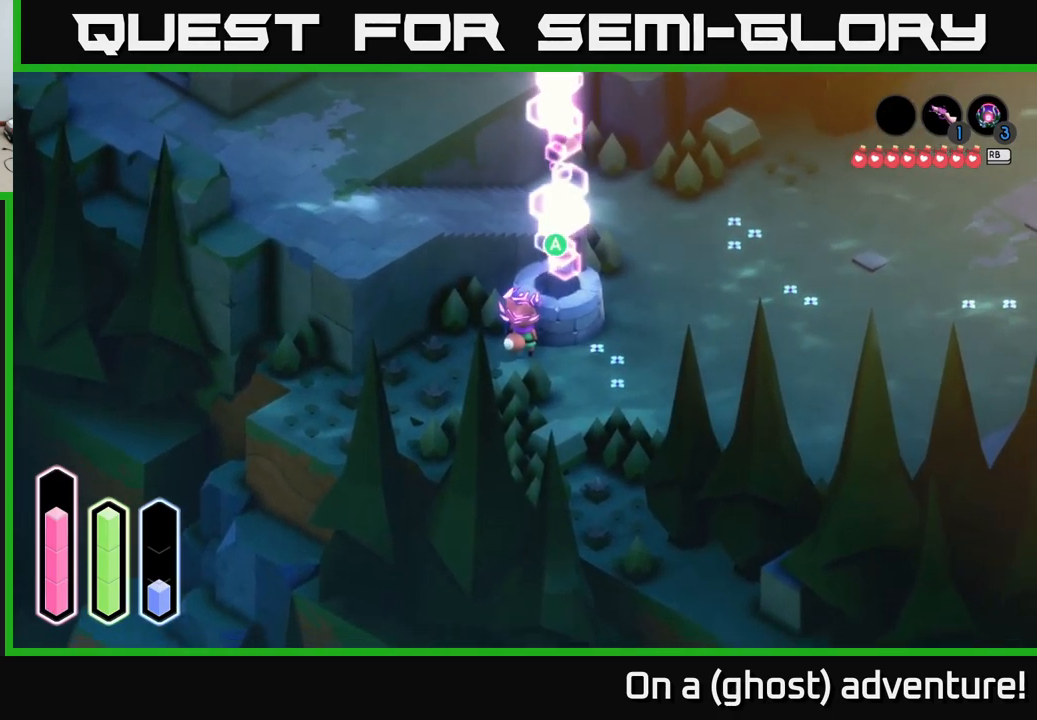
{"buttons": [], "left_stick": "center", "right_stick": "center", "events": [[217, "A", "down"], [317, "A", "up"]]}
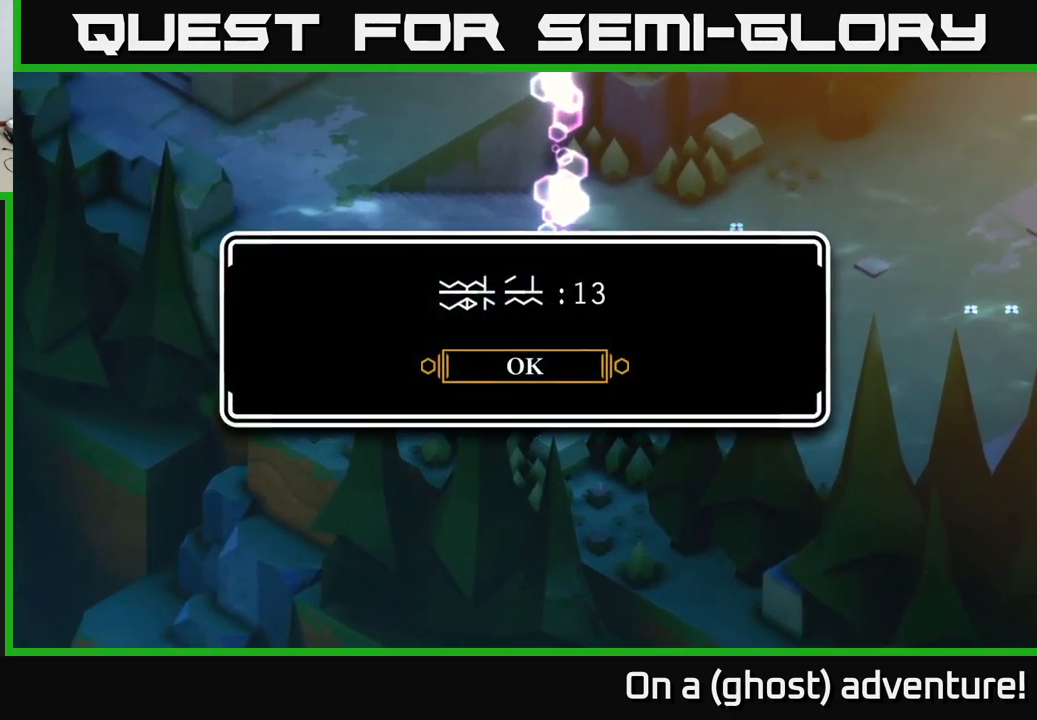
{"buttons": [], "left_stick": "center", "right_stick": "center", "events": [[333, "A", "down"], [450, "A", "up"]]}
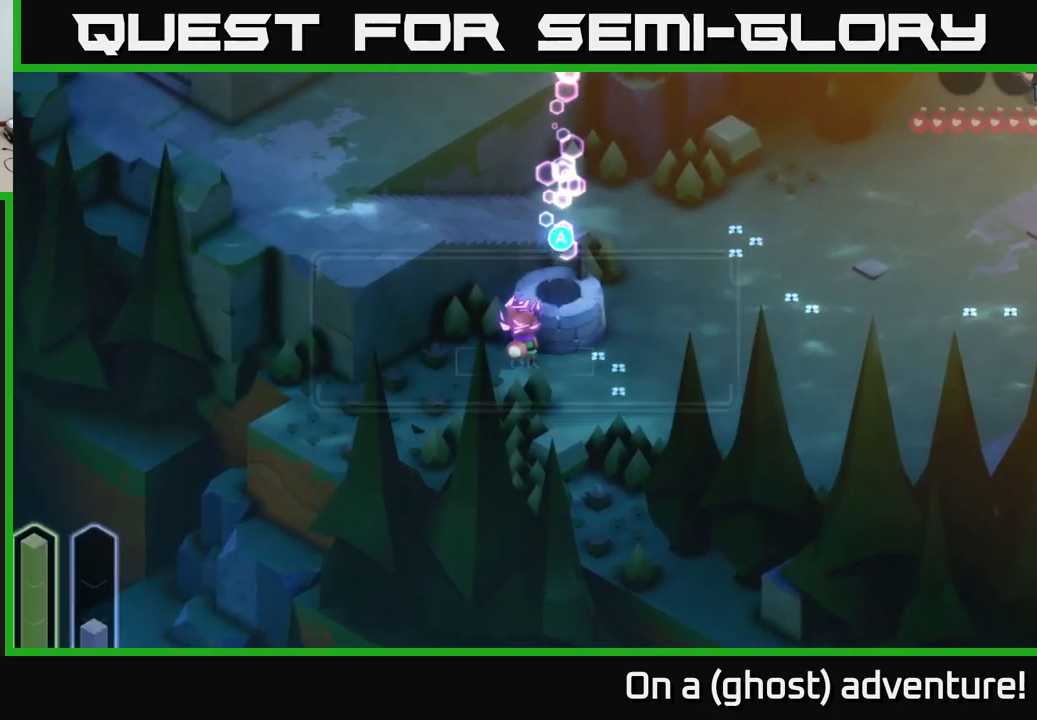
{"buttons": [], "left_stick": "center", "right_stick": "center", "events": [[183, "L1", "down"], [300, "L1", "up"]]}
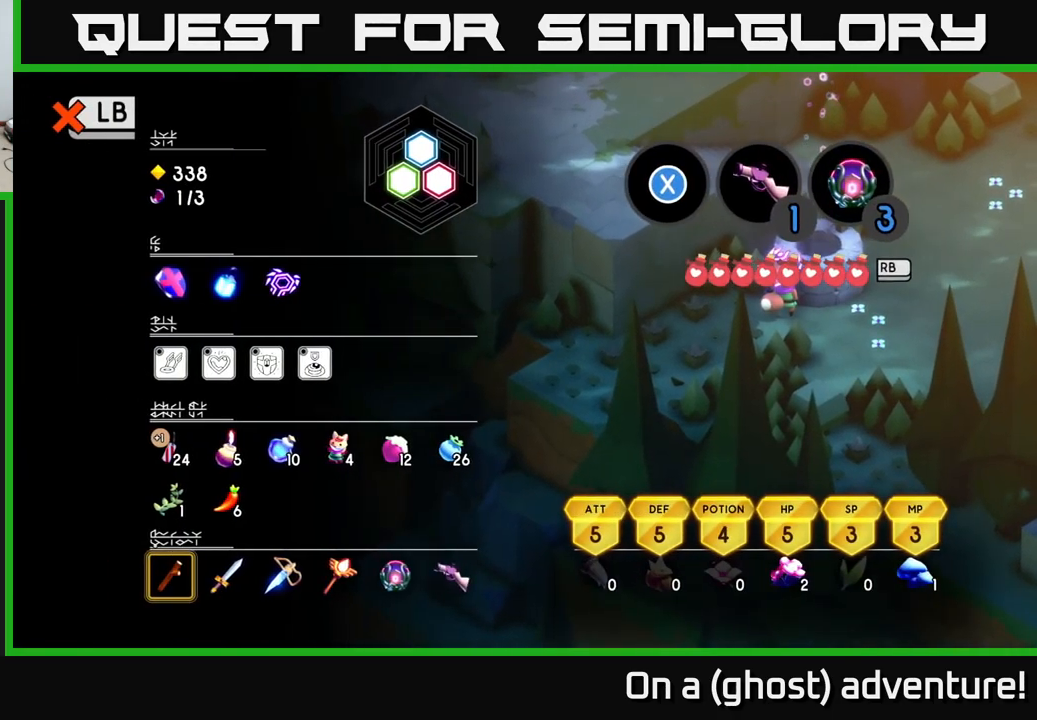
{"buttons": [], "left_stick": "center", "right_stick": "center", "events": [[367, "DPAD_RIGHT", "down"], [433, "DPAD_RIGHT", "up"]]}
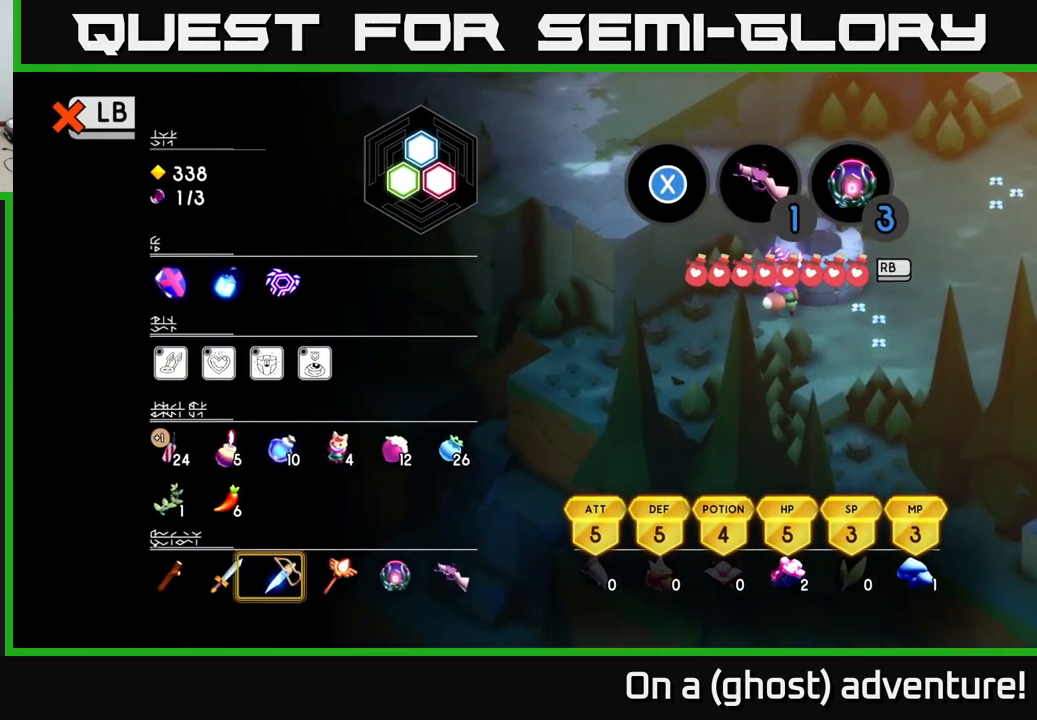
{"buttons": [], "left_stick": "center", "right_stick": "center", "events": [[17, "DPAD_RIGHT", "down"], [83, "DPAD_RIGHT", "up"], [183, "DPAD_RIGHT", "down"], [250, "DPAD_RIGHT", "up"]]}
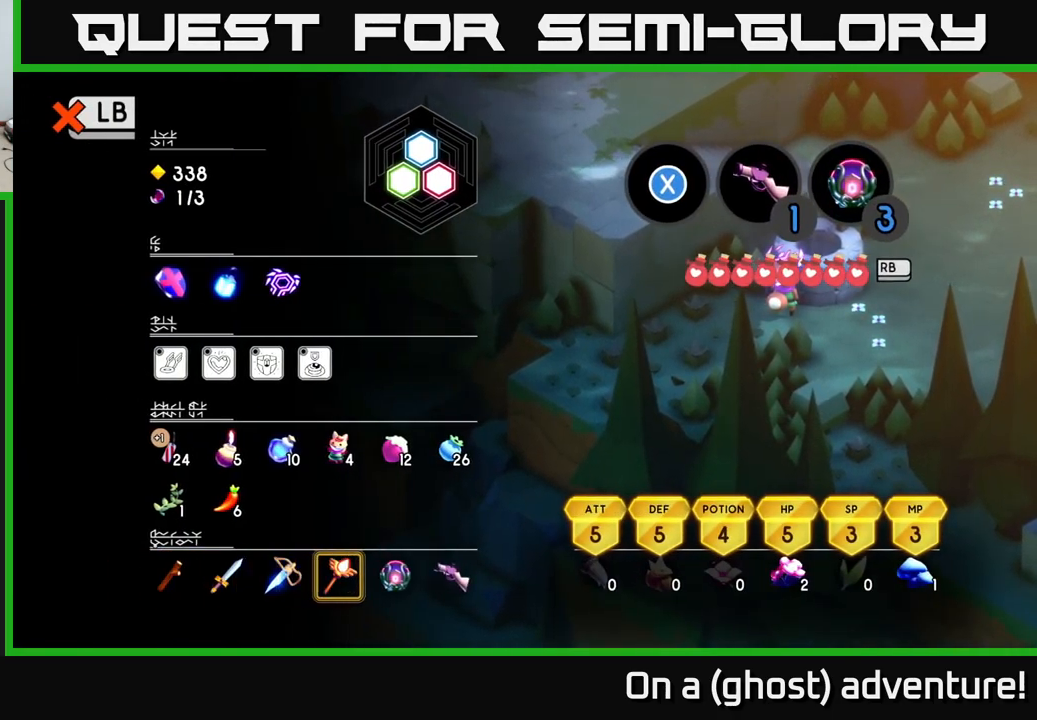
{"buttons": [], "left_stick": "center", "right_stick": "center", "events": [[50, "DPAD_LEFT", "down"], [150, "DPAD_LEFT", "up"], [200, "X", "down"], [284, "X", "up"]]}
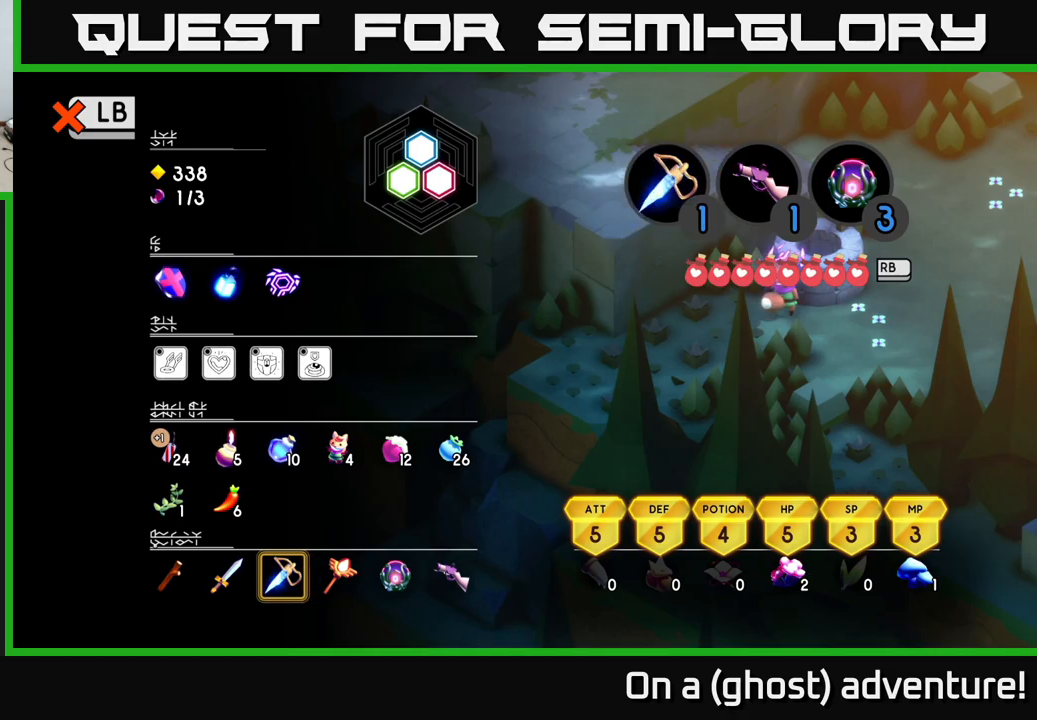
{"buttons": [], "left_stick": "center", "right_stick": "center", "events": [[117, "DPAD_LEFT", "down"], [200, "DPAD_LEFT", "up"], [217, "X", "down"], [284, "X", "up"]]}
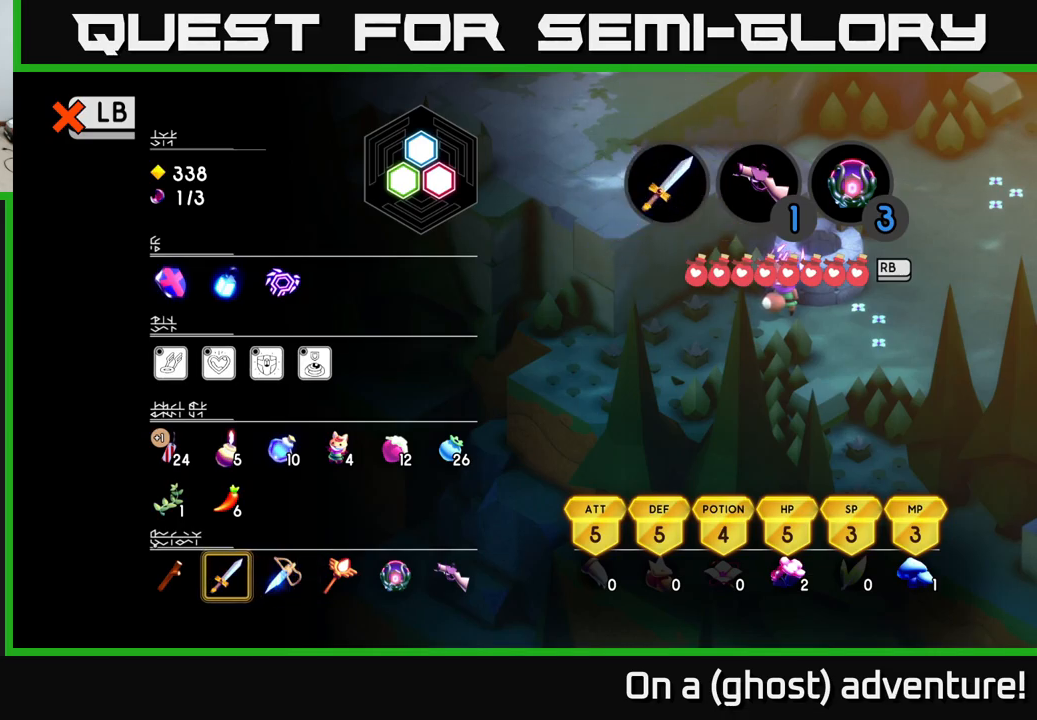
{"buttons": [], "left_stick": "center", "right_stick": "center", "events": [[34, "SELECT", "down"], [117, "SELECT", "up"], [334, "L1", "down"], [400, "L1", "up"]]}
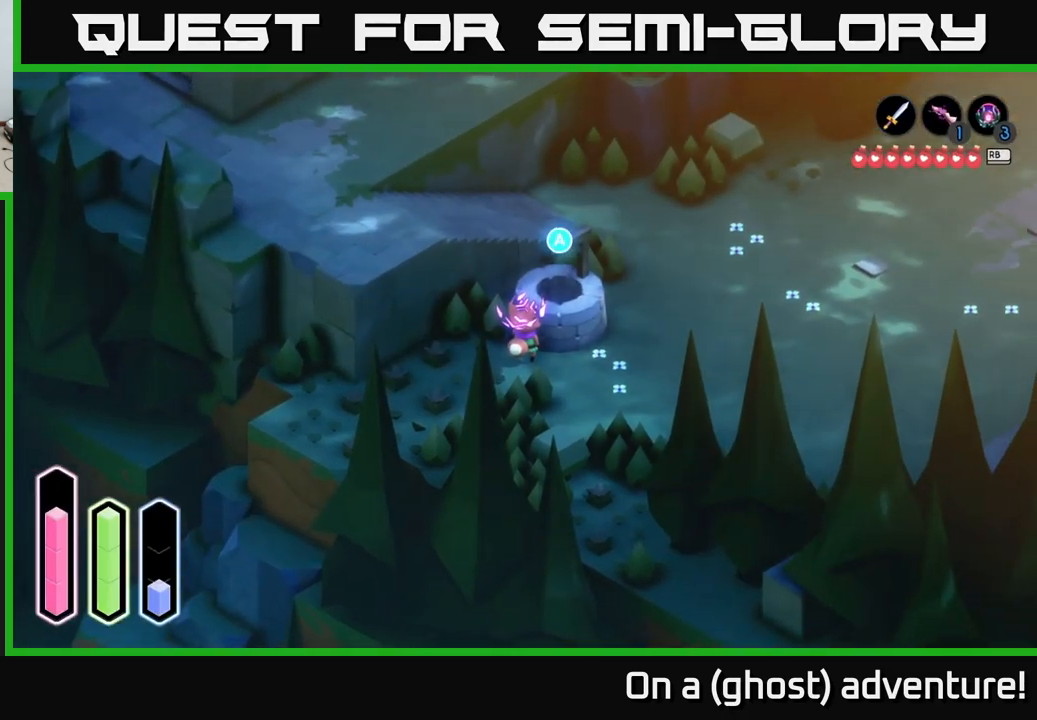
{"buttons": [], "left_stick": "right", "right_stick": "center", "events": [[500, "left_stick", "right"]]}
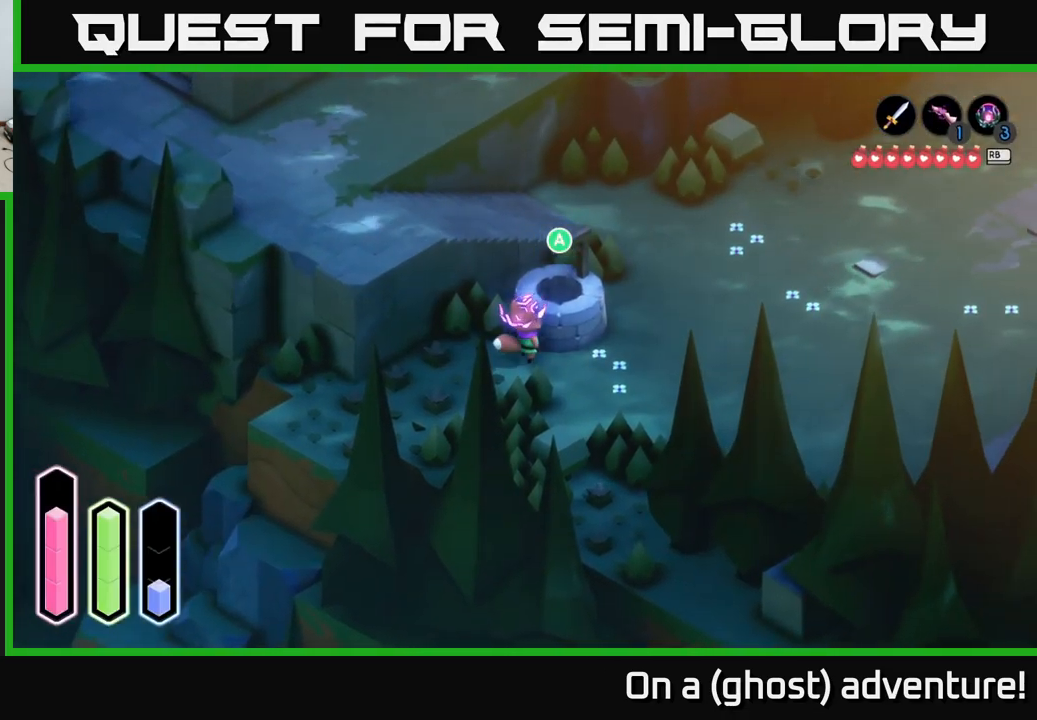
{"buttons": ["A"], "left_stick": "up", "right_stick": "center", "events": [[267, "left_stick", "up-right"], [367, "A", "down"], [400, "left_stick", "up"]]}
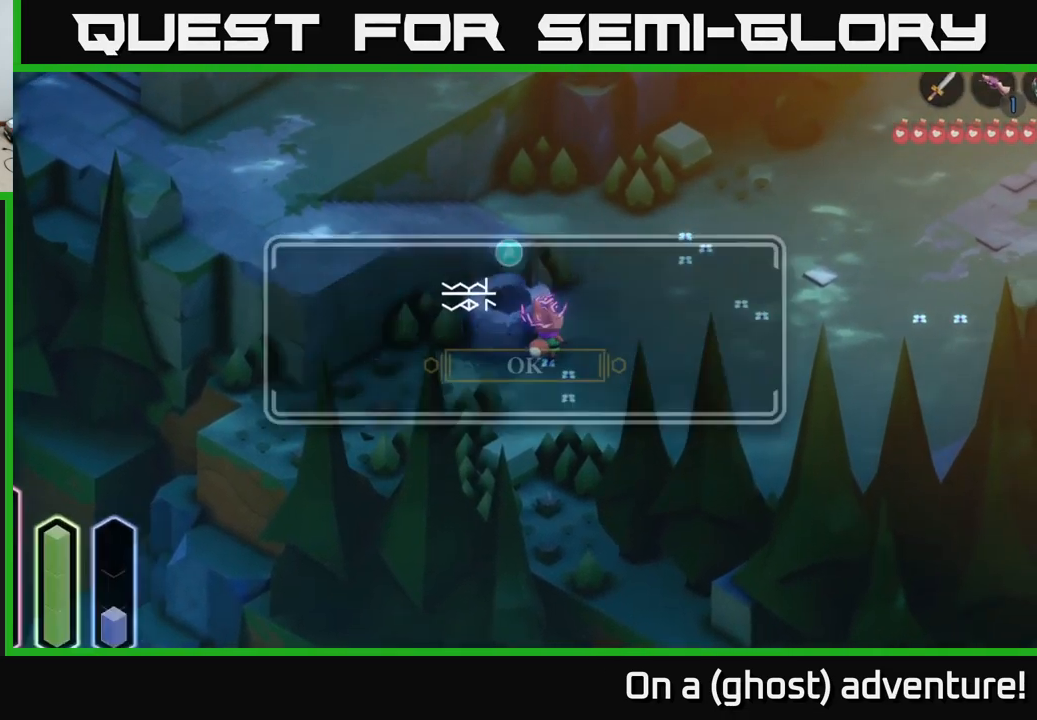
{"buttons": [], "left_stick": "center", "right_stick": "center", "events": [[217, "left_stick", "up-right"], [317, "A", "up"], [484, "left_stick", "center"]]}